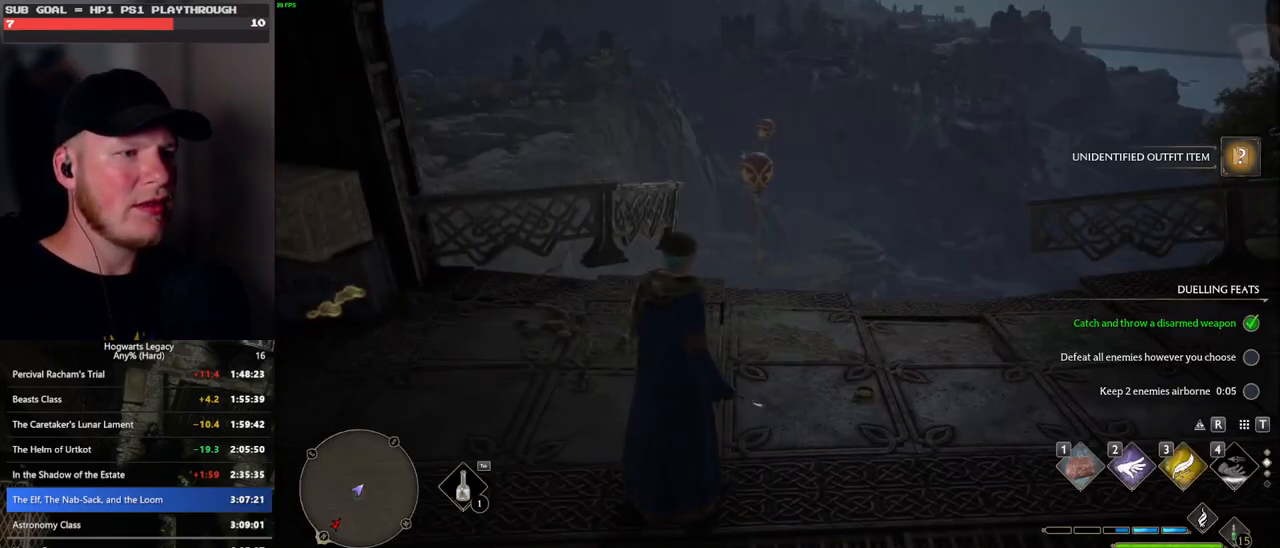
Gameplay with keyboard and mouse; each line is a JSON object with the keys and mouse buttons held at the frame after it. "events" lists presses ("down") and releases ("up") of ".", "/", "0", "1", "2", "3", "4", "5", "6", "7", "8", "9", "a", "alt_l", "alt_r", "b", "backslash", "backspace", "c", "caps_lock", "comma", "ctrl_l", "ctrl_r", "d", "e", "equals", "escape", "f", "f1", "f10", "f11", "f12", "f2", "f3", "f4", "f5", "f6", "f7", "f8", "f9", "g", "h", "i", "j", "k", "l", "lbracket", "m", "minus", "n", "o", "p", "q", "quote", "r", "rbracket", "return", "s", "semicolon", "shift_l", "shift_r", "space", "super", "t", "tab", "tilde", "u", "v", "w", "x", "y", "z", "mouse_left", "mouse_wheel", "mouse_right", "mouse_mb4" and "mouse_mb5" between this image and that frame as [ms after this image, input, new state], when the widget could be followed in between. "mouse_left", "mouse_wheel", "mouse_right", "mouse_mb4", "mouse_mb5" = the "left", "wheel", "right", "mb4", "mb5" buttons of the "mouse" list. No other keys are recorded. "wheel" means that the mouse wheel is clicked or scrolled. Mouse movement is not recorded.
{"keys": ["tab"], "mouse": [], "events": [[150, "tab", "down"], [467, "w", "up"]]}
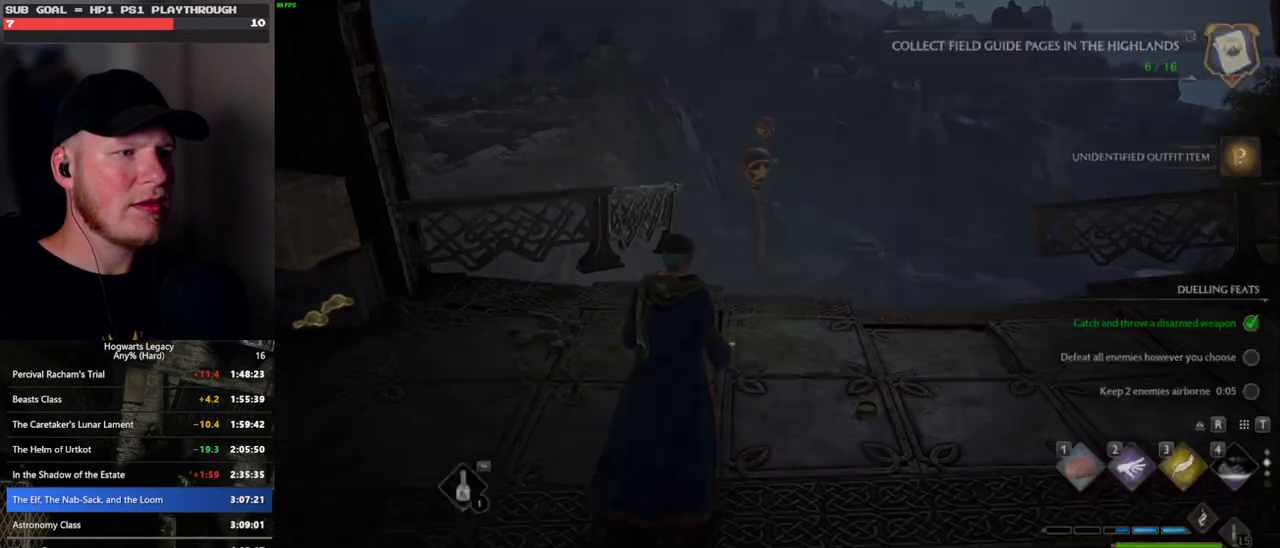
{"keys": ["w"], "mouse": [], "events": [[183, "3", "down"], [267, "3", "up"], [383, "tab", "up"], [500, "w", "down"]]}
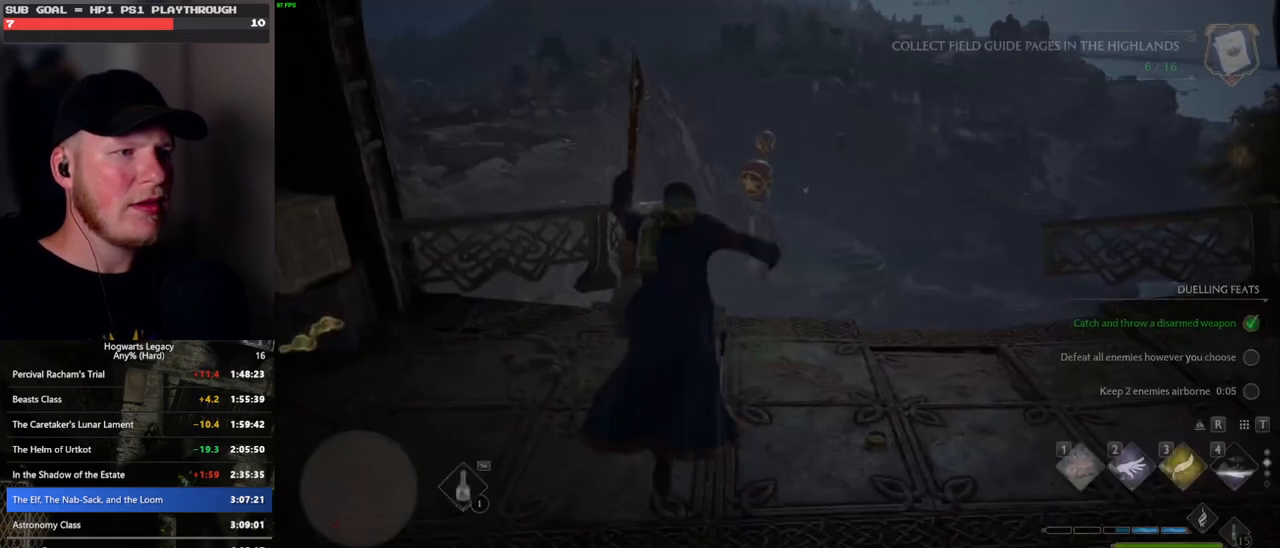
{"keys": ["w"], "mouse": [], "events": []}
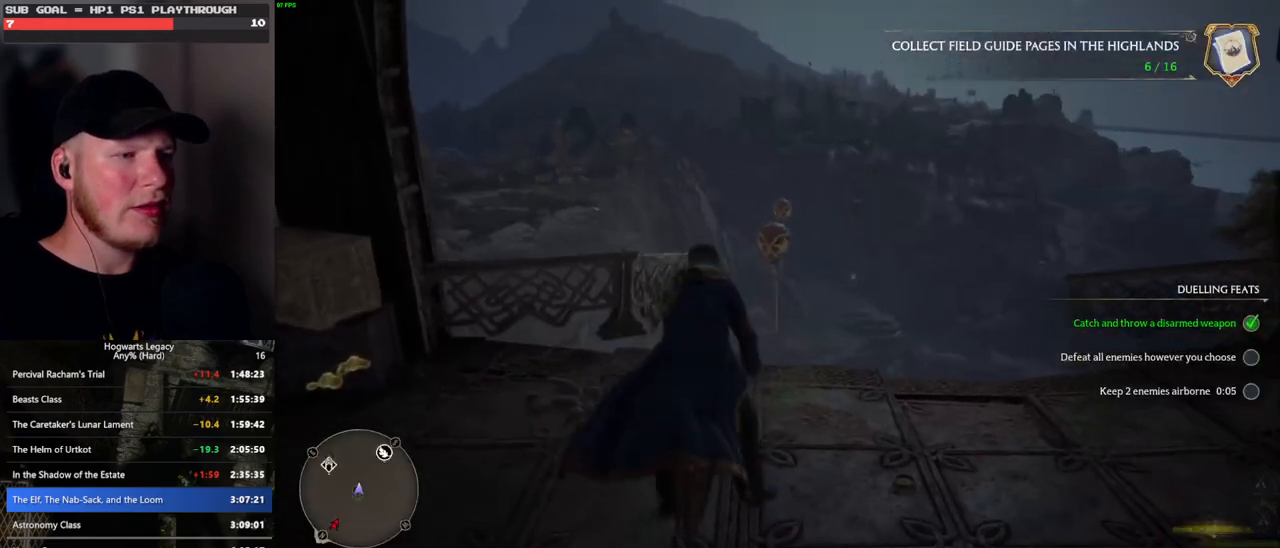
{"keys": ["w"], "mouse": ["left"], "events": [[67, "mouse_left", "down"], [367, "shift_l", "down"], [500, "shift_l", "up"]]}
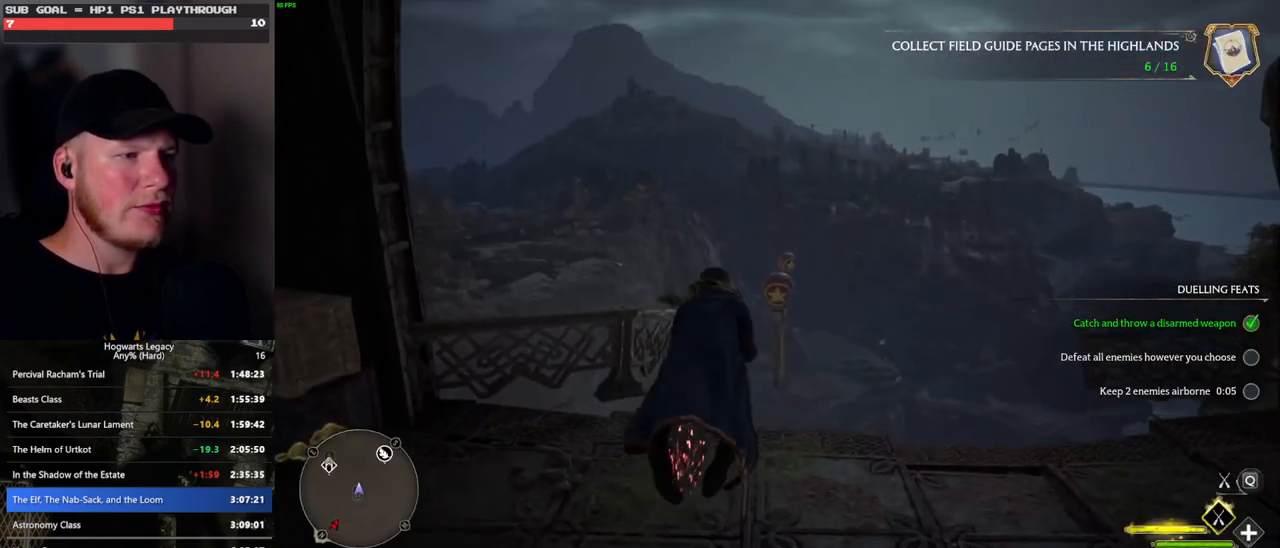
{"keys": ["ctrl_l", "w"], "mouse": ["left"], "events": [[217, "ctrl_l", "down"]]}
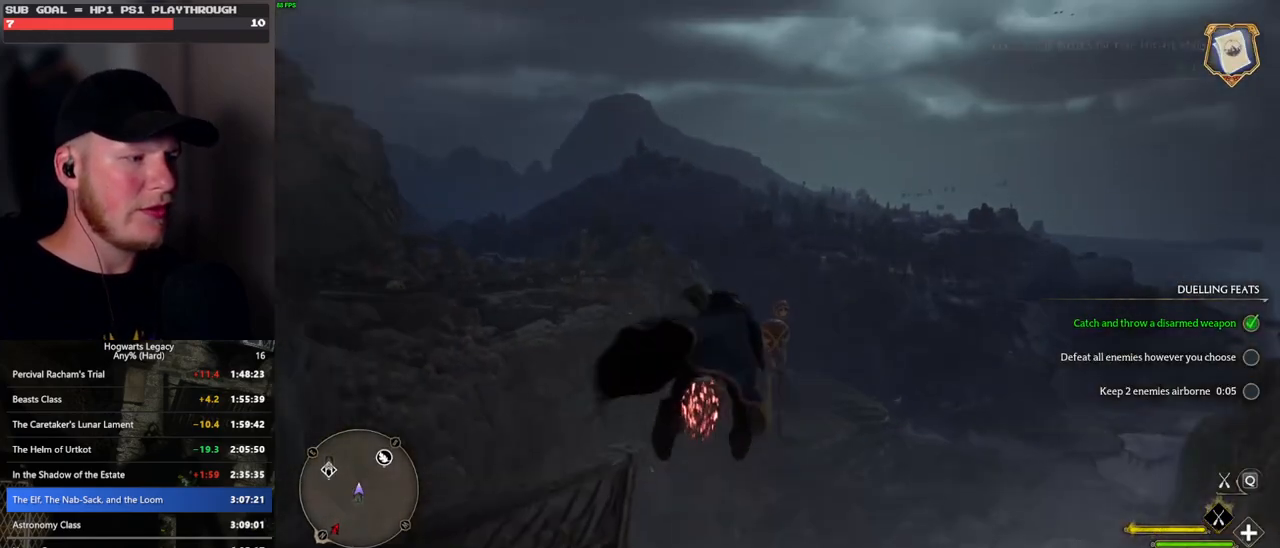
{"keys": ["w"], "mouse": ["left"], "events": [[283, "ctrl_l", "up"]]}
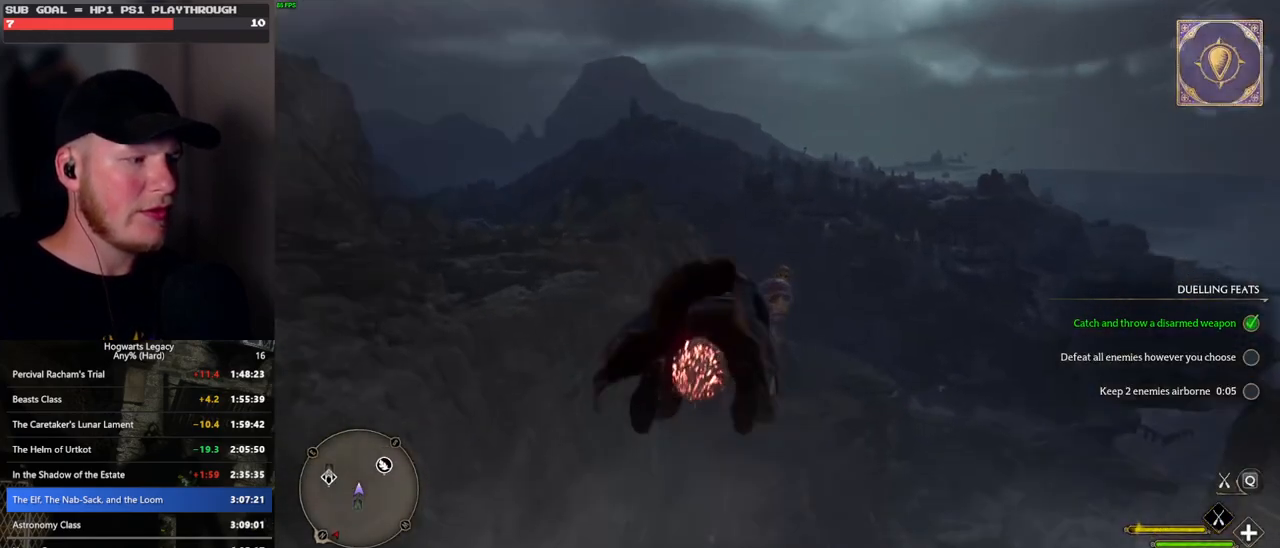
{"keys": ["ctrl_l", "w"], "mouse": ["left"], "events": [[317, "ctrl_l", "down"]]}
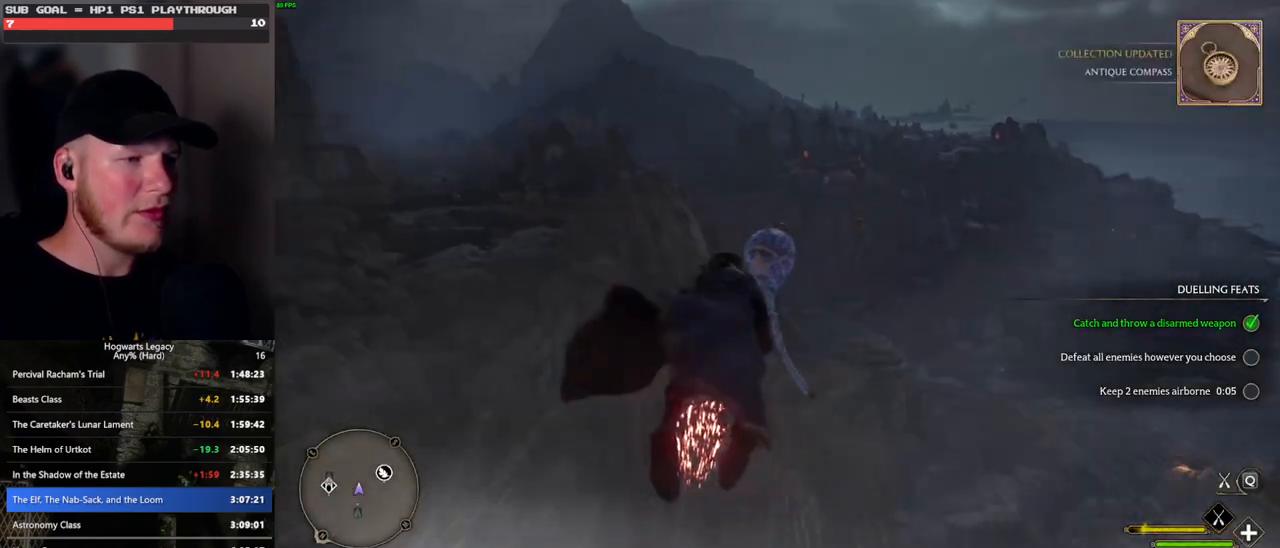
{"keys": ["w"], "mouse": ["left"], "events": [[50, "ctrl_l", "up"]]}
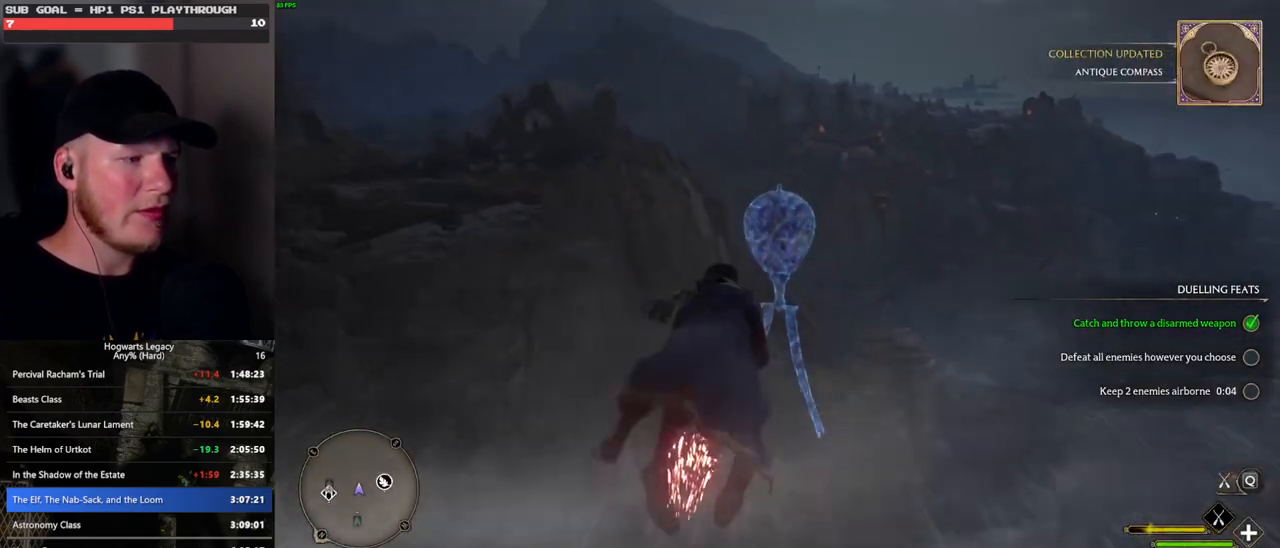
{"keys": ["ctrl_l", "w"], "mouse": ["left"], "events": [[400, "ctrl_l", "down"]]}
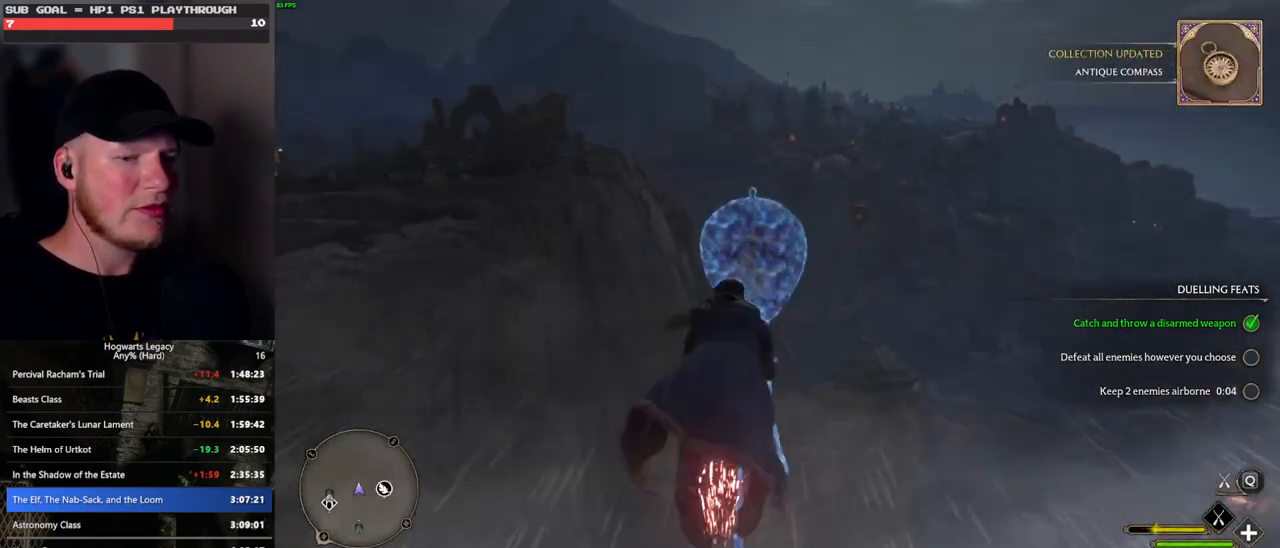
{"keys": ["ctrl_l", "w"], "mouse": ["left"], "events": [[83, "ctrl_l", "up"], [400, "ctrl_l", "down"]]}
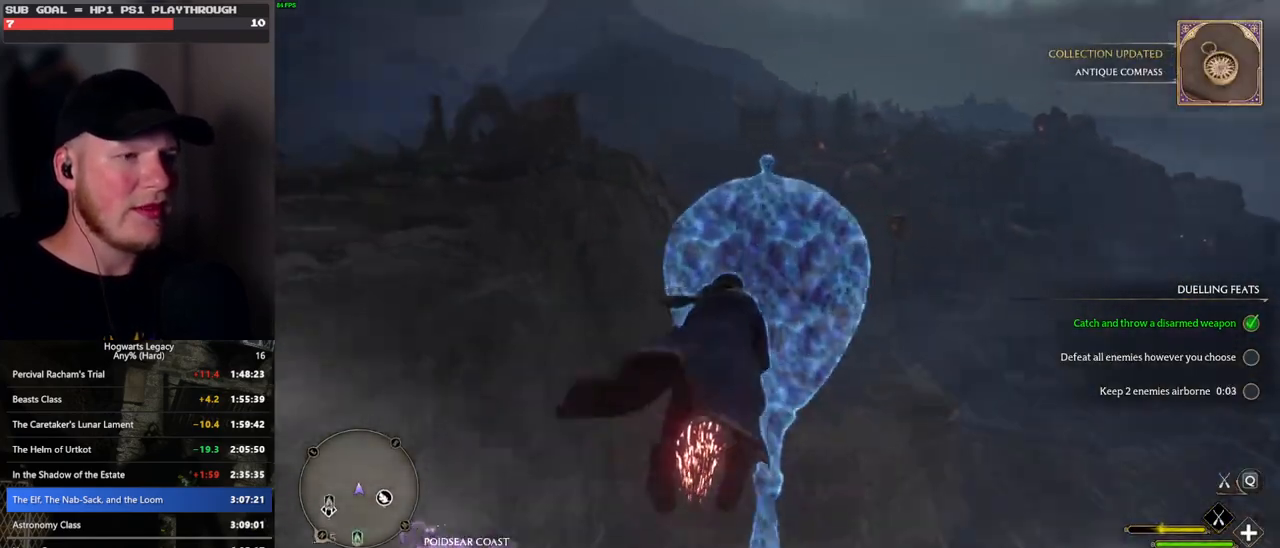
{"keys": ["ctrl_l", "w"], "mouse": ["left"], "events": [[50, "ctrl_l", "up"], [500, "ctrl_l", "down"]]}
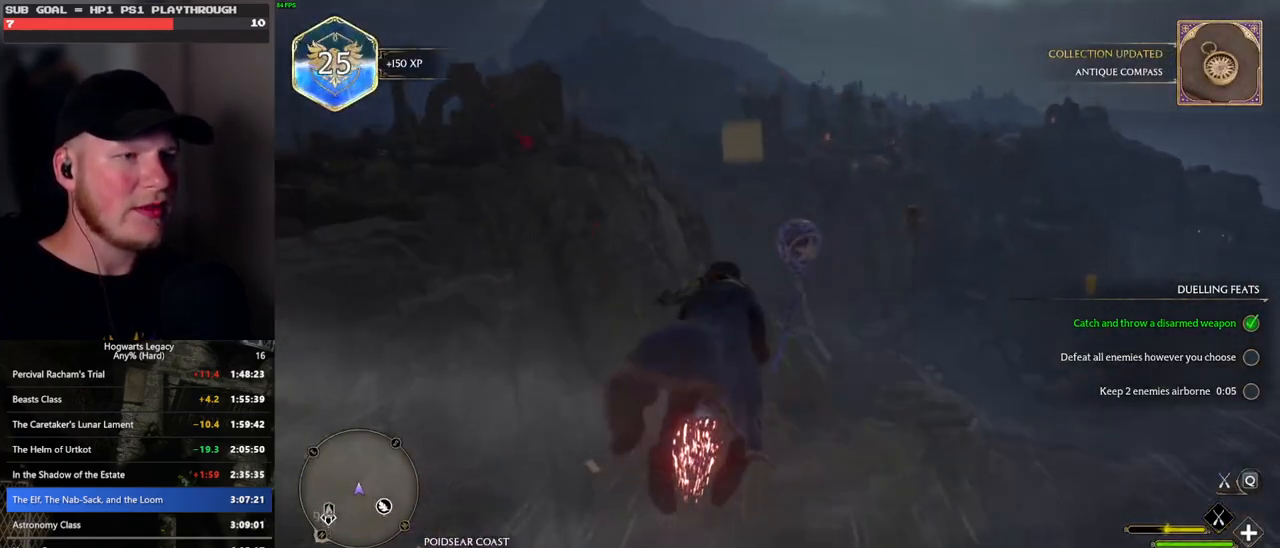
{"keys": ["w"], "mouse": ["left"], "events": [[183, "ctrl_l", "up"]]}
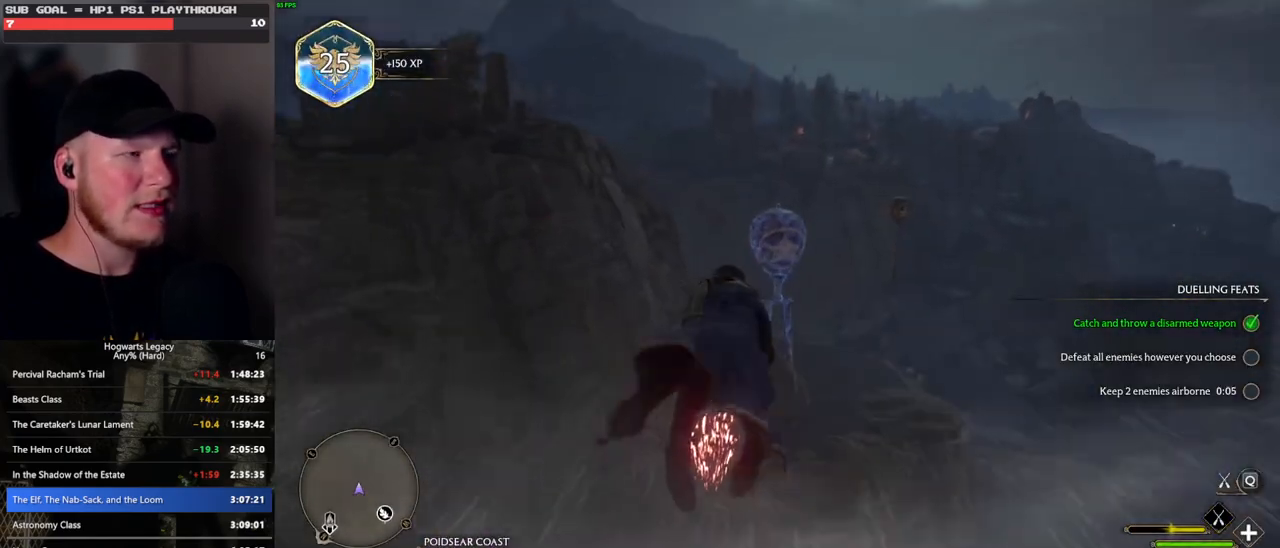
{"keys": ["w"], "mouse": ["left"], "events": [[233, "ctrl_l", "down"], [400, "ctrl_l", "up"]]}
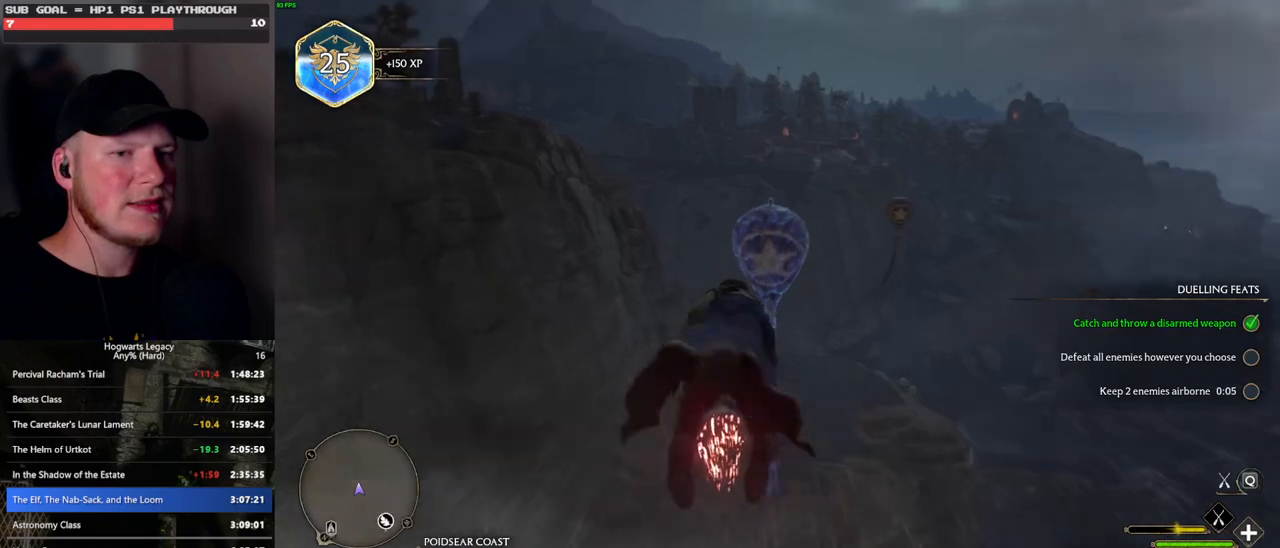
{"keys": ["w"], "mouse": ["left"], "events": [[67, "ctrl_l", "down"], [183, "ctrl_l", "up"]]}
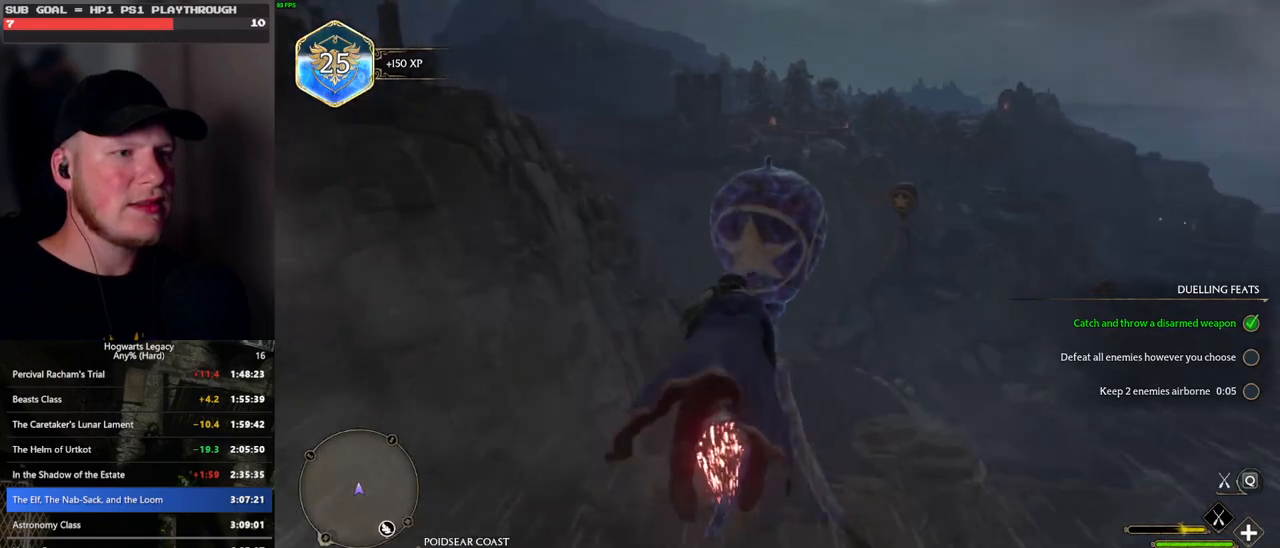
{"keys": ["w"], "mouse": ["left"], "events": [[383, "d", "down"], [500, "d", "up"]]}
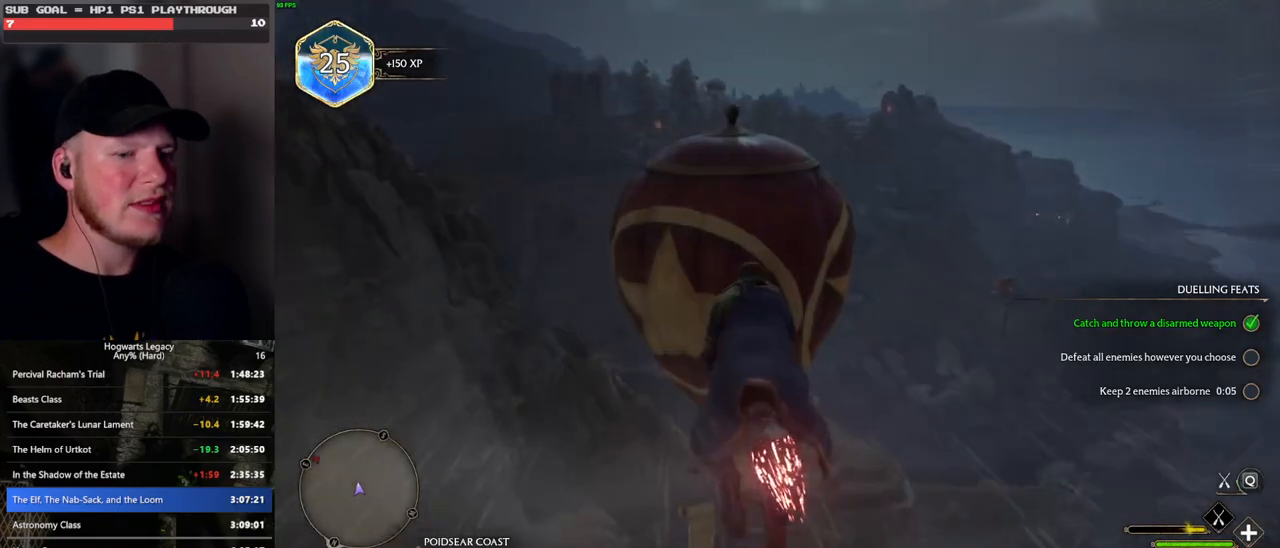
{"keys": ["w"], "mouse": ["left"], "events": [[83, "ctrl_l", "down"], [250, "ctrl_l", "up"]]}
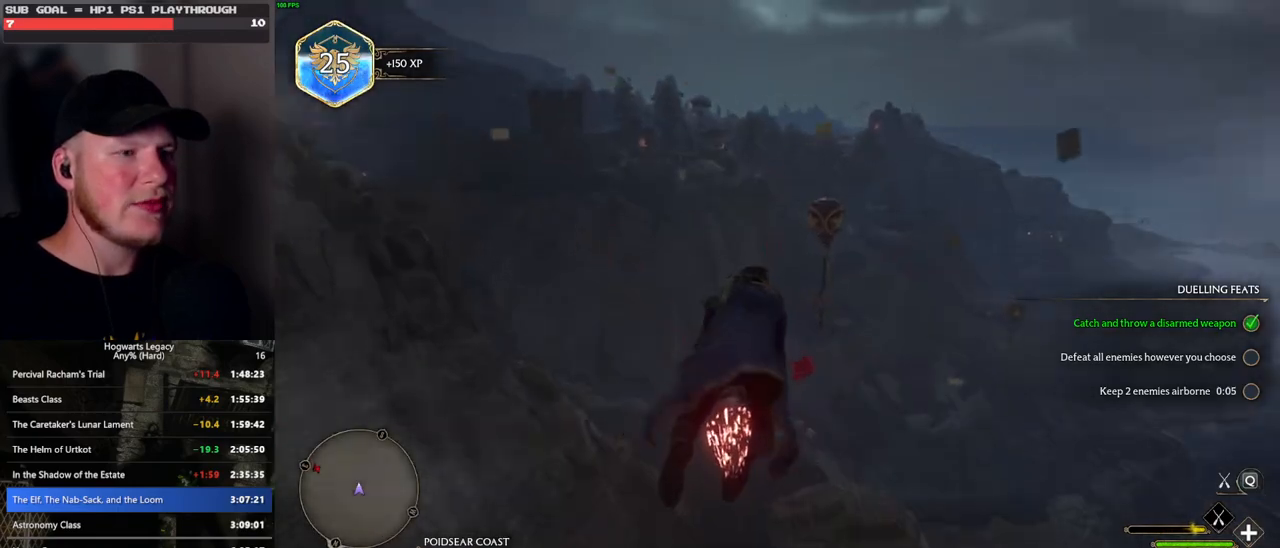
{"keys": ["w"], "mouse": ["left"], "events": [[333, "ctrl_l", "down"], [500, "ctrl_l", "up"]]}
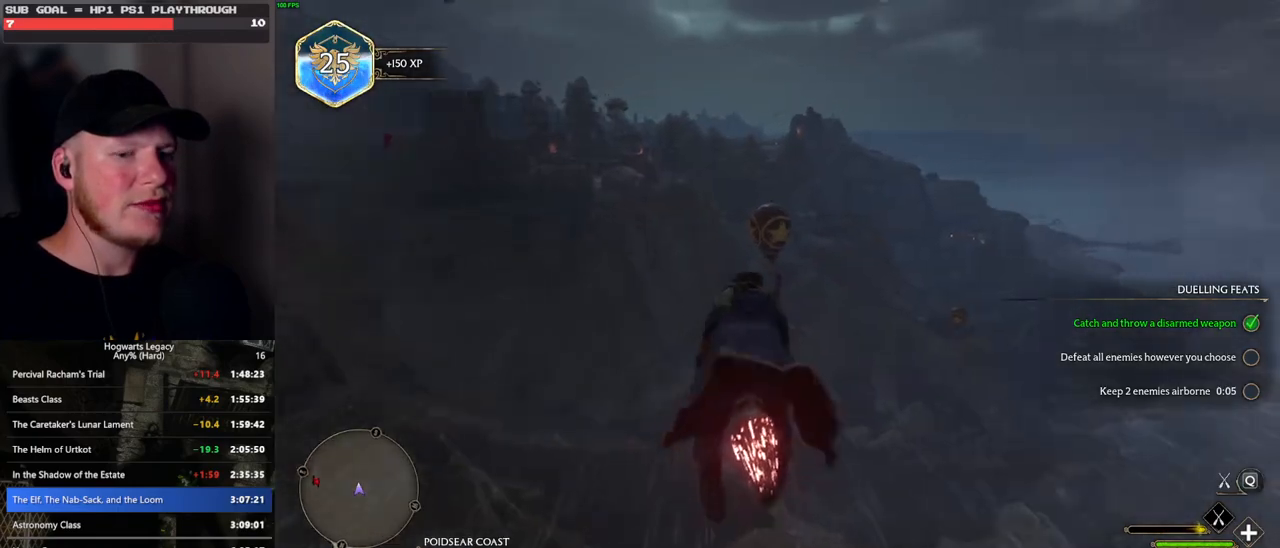
{"keys": ["shift_l", "w"], "mouse": ["left"], "events": [[50, "ctrl_l", "down"], [83, "ctrl_l", "up"], [417, "shift_l", "down"]]}
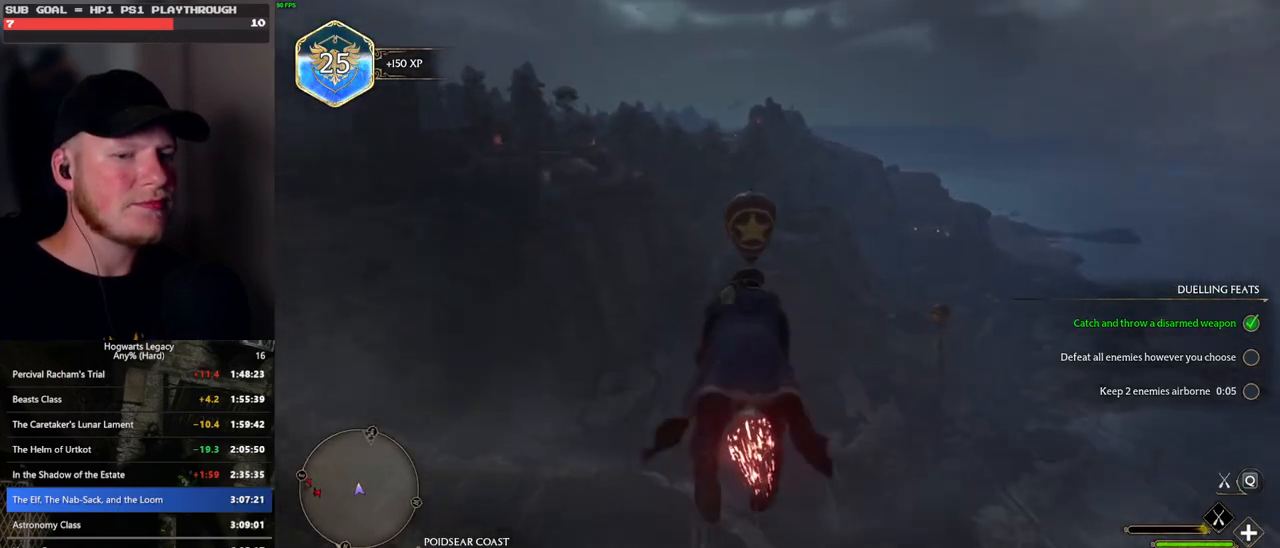
{"keys": ["ctrl_l", "w"], "mouse": [], "events": [[50, "shift_l", "up"], [400, "ctrl_l", "down"], [450, "mouse_left", "up"]]}
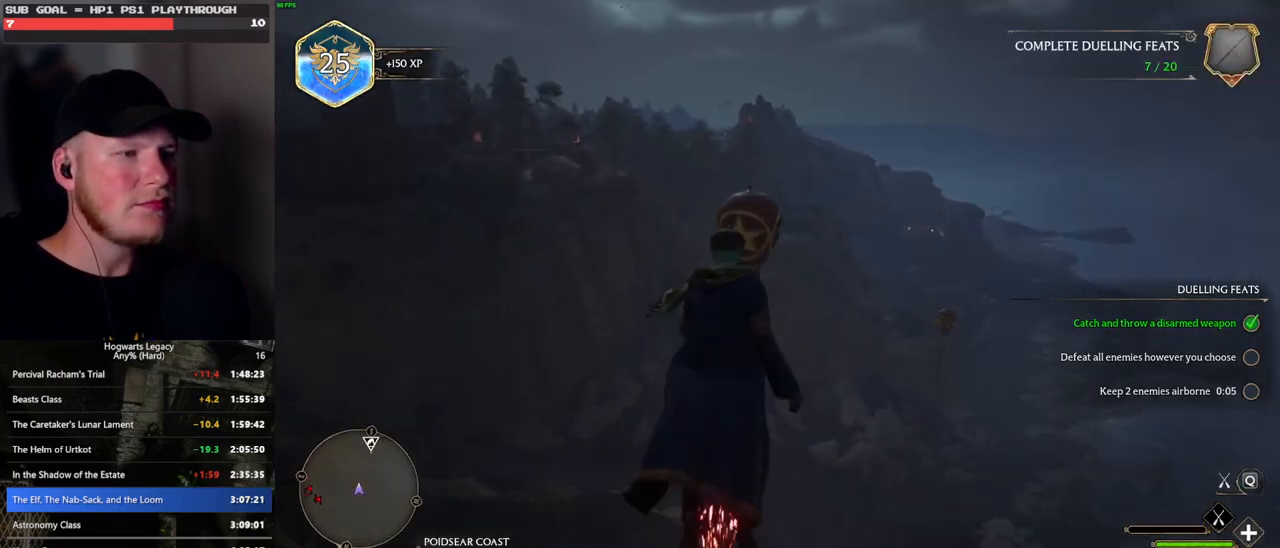
{"keys": ["w"], "mouse": [], "events": [[50, "mouse_left", "down"], [117, "ctrl_l", "up"], [250, "mouse_left", "up"], [367, "shift_l", "down"], [483, "shift_l", "up"]]}
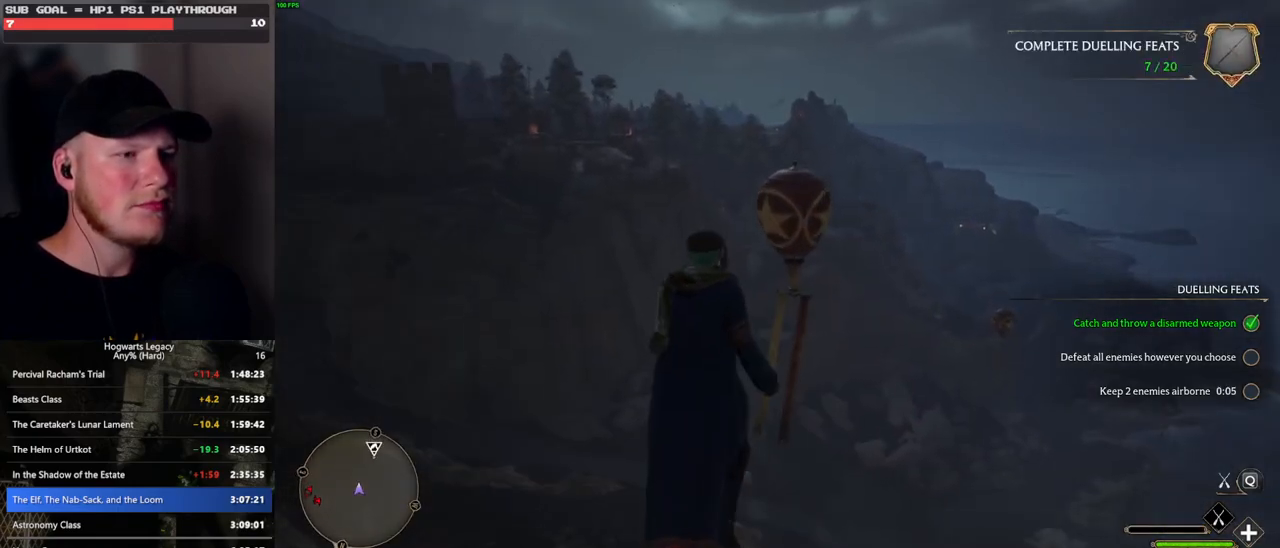
{"keys": ["w"], "mouse": ["left"], "events": [[83, "mouse_left", "down"]]}
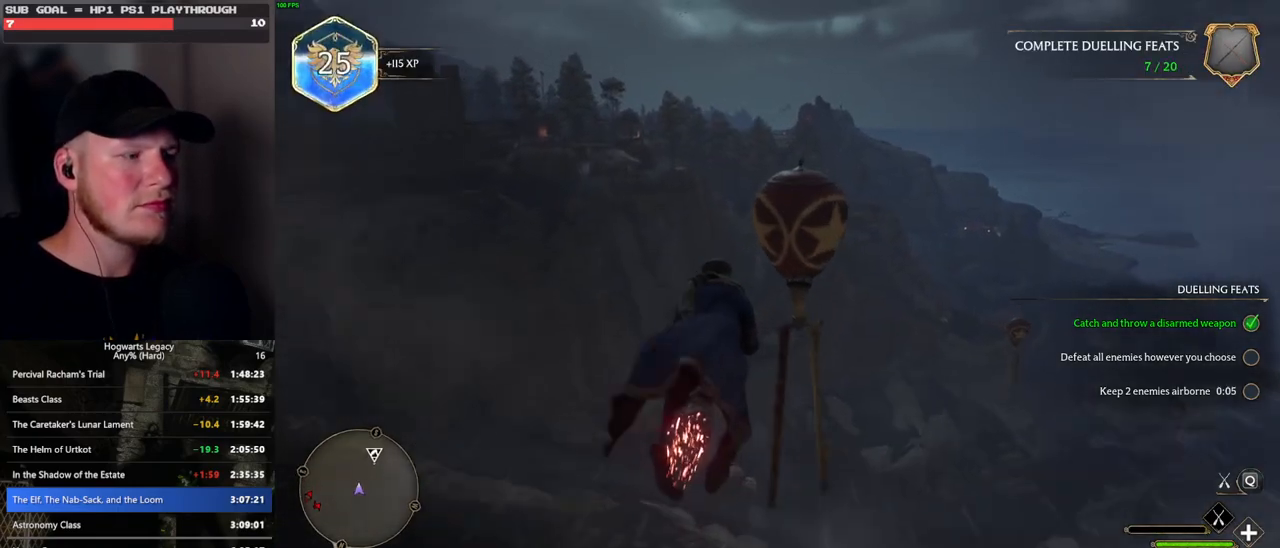
{"keys": ["w"], "mouse": ["left"], "events": [[117, "ctrl_l", "down"], [233, "ctrl_l", "up"], [367, "ctrl_l", "down"], [500, "ctrl_l", "up"]]}
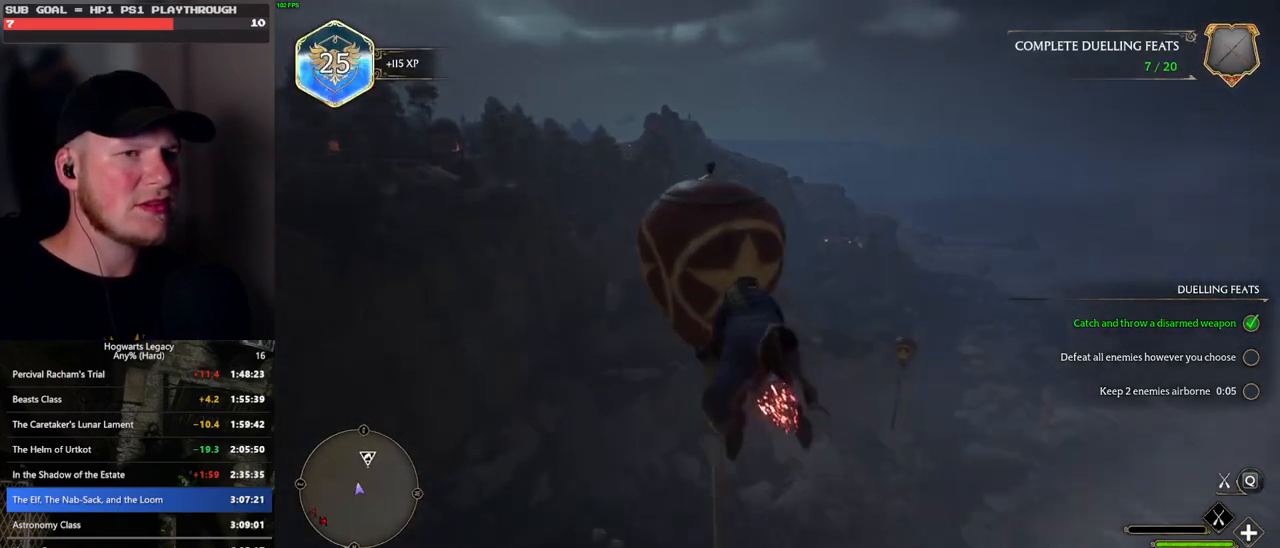
{"keys": ["w"], "mouse": ["left"], "events": [[133, "d", "down"], [283, "d", "up"]]}
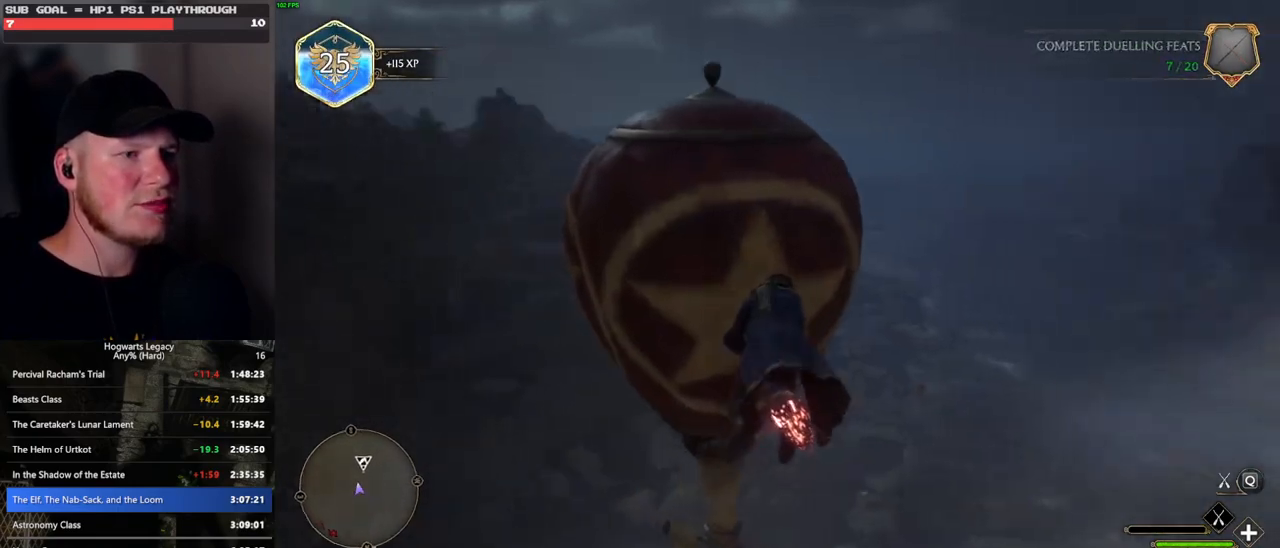
{"keys": ["w"], "mouse": ["left"], "events": [[50, "ctrl_l", "down"], [383, "ctrl_l", "up"]]}
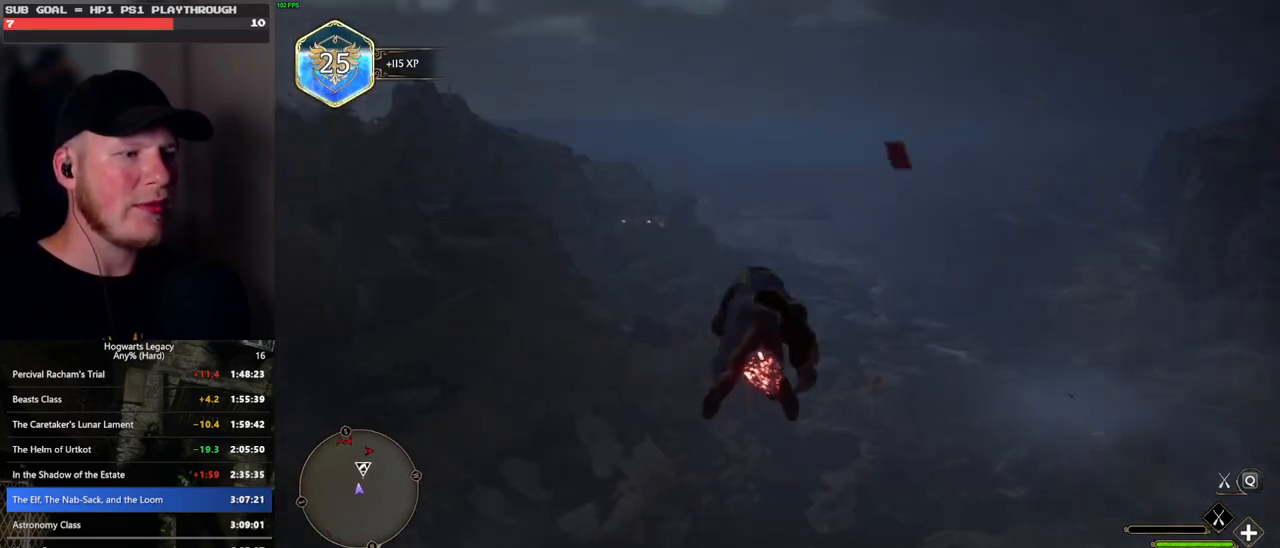
{"keys": ["w"], "mouse": ["left"], "events": [[50, "ctrl_l", "down"], [433, "ctrl_l", "up"]]}
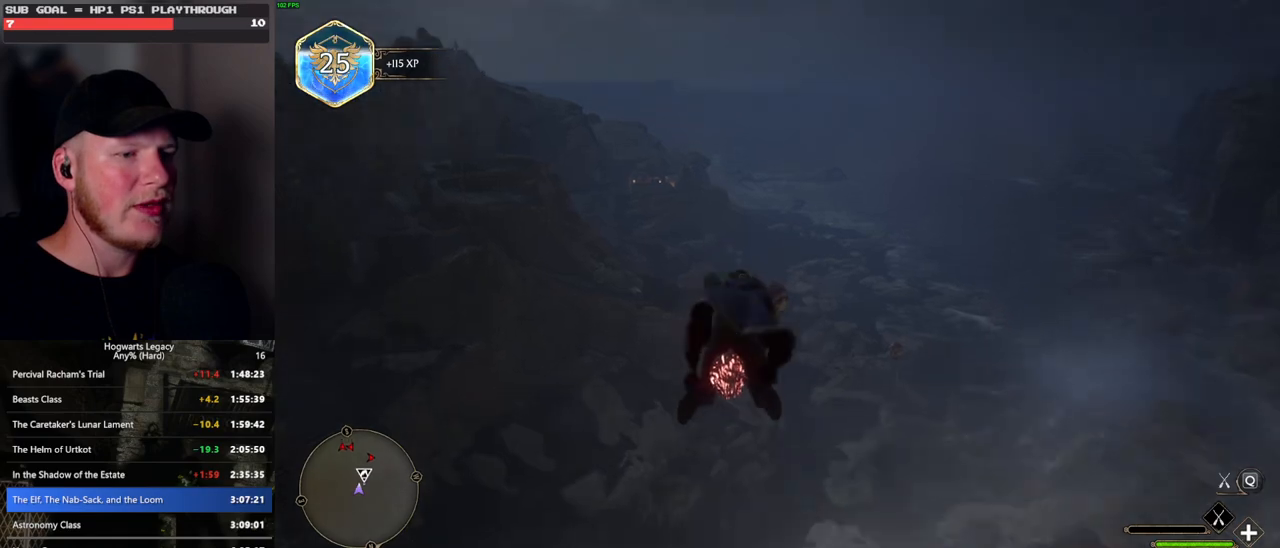
{"keys": ["w"], "mouse": ["left"], "events": [[133, "ctrl_l", "down"], [267, "ctrl_l", "up"]]}
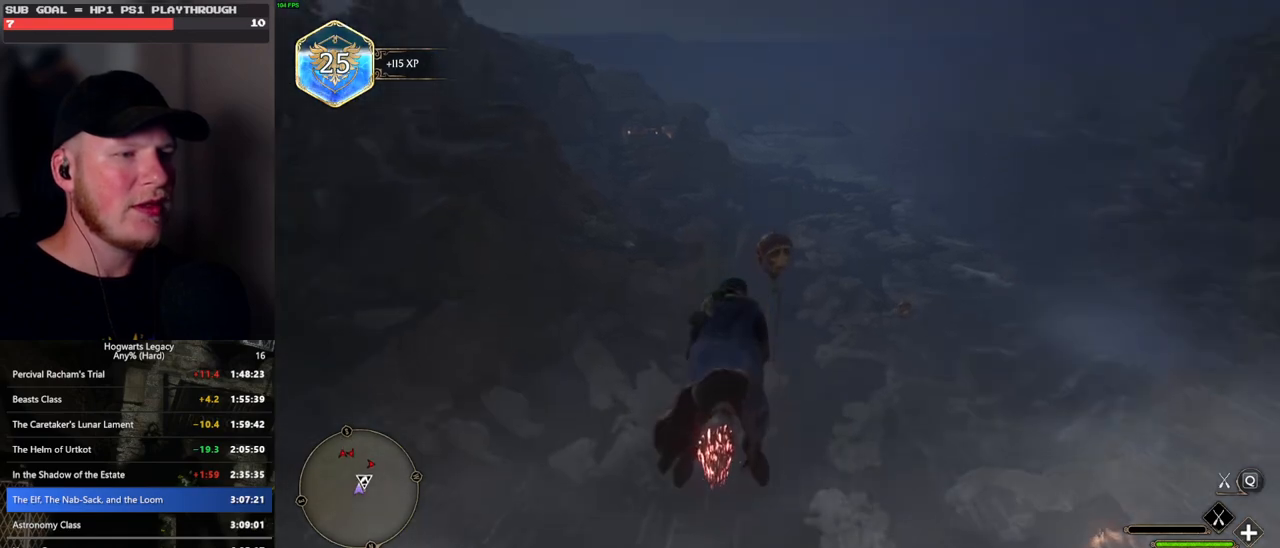
{"keys": ["w"], "mouse": ["left"], "events": [[100, "ctrl_l", "down"], [383, "ctrl_l", "up"]]}
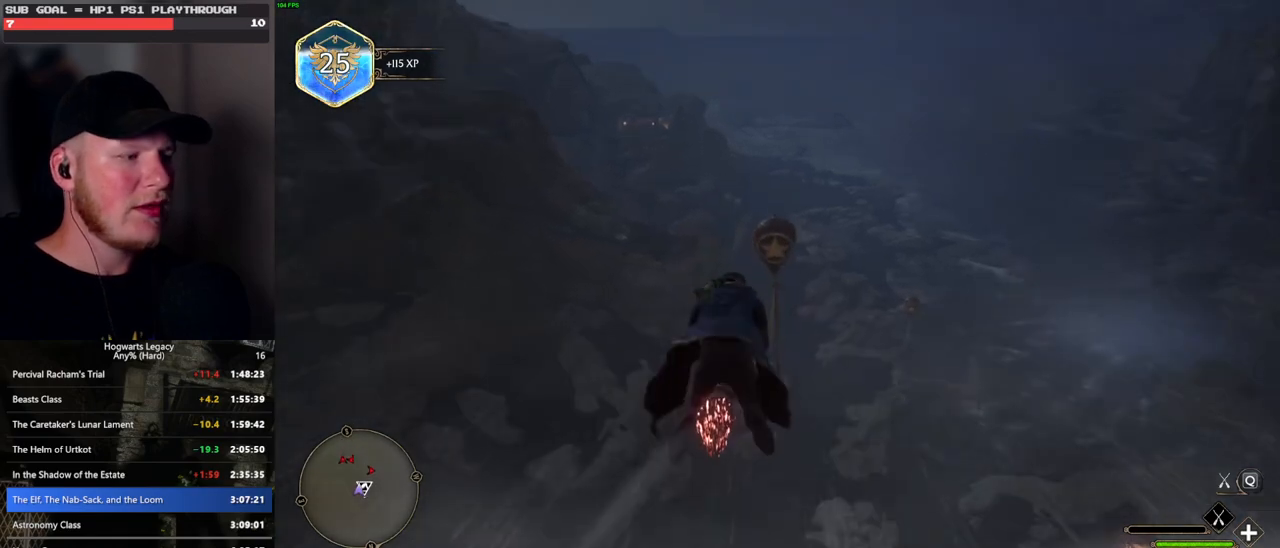
{"keys": ["w"], "mouse": ["left"], "events": [[267, "ctrl_l", "down"], [417, "ctrl_l", "up"]]}
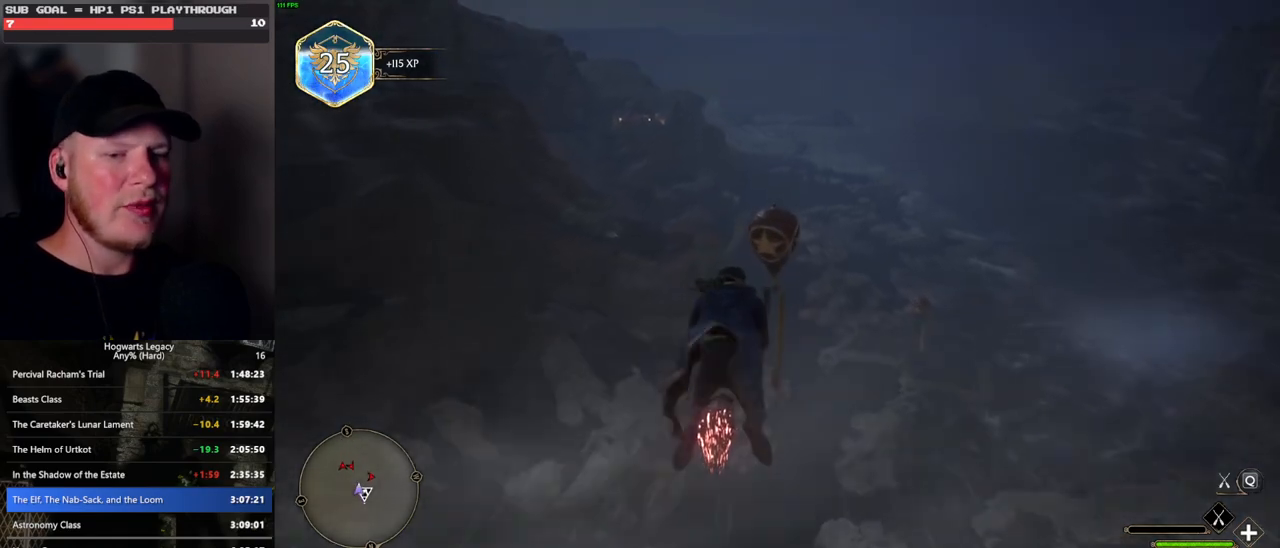
{"keys": ["w"], "mouse": [], "events": [[133, "mouse_left", "up"], [267, "ctrl_l", "down"], [417, "ctrl_l", "up"]]}